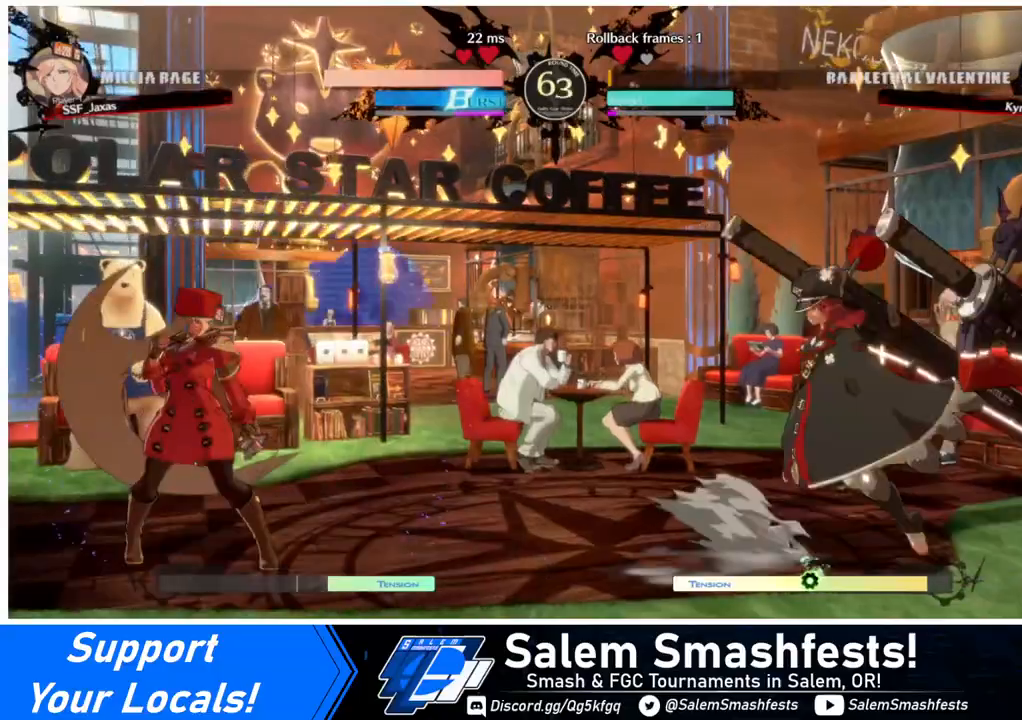
Gameplay with a controller (arcade stick); each line is a JSON object with the inputs held at the frame after it. "events" lists button and stick changes between this image and that frame as [ms after this image, input, new state], when the widget could be followed in between. Not read: L3 R3 other_buttons.
{"buttons": ["DPAD_LEFT"], "events": [[160, "DPAD_RIGHT", "down"], [240, "DPAD_RIGHT", "up"], [280, "DPAD_DOWN", "down"], [280, "DPAD_LEFT", "down"], [320, "DPAD_DOWN", "up"]]}
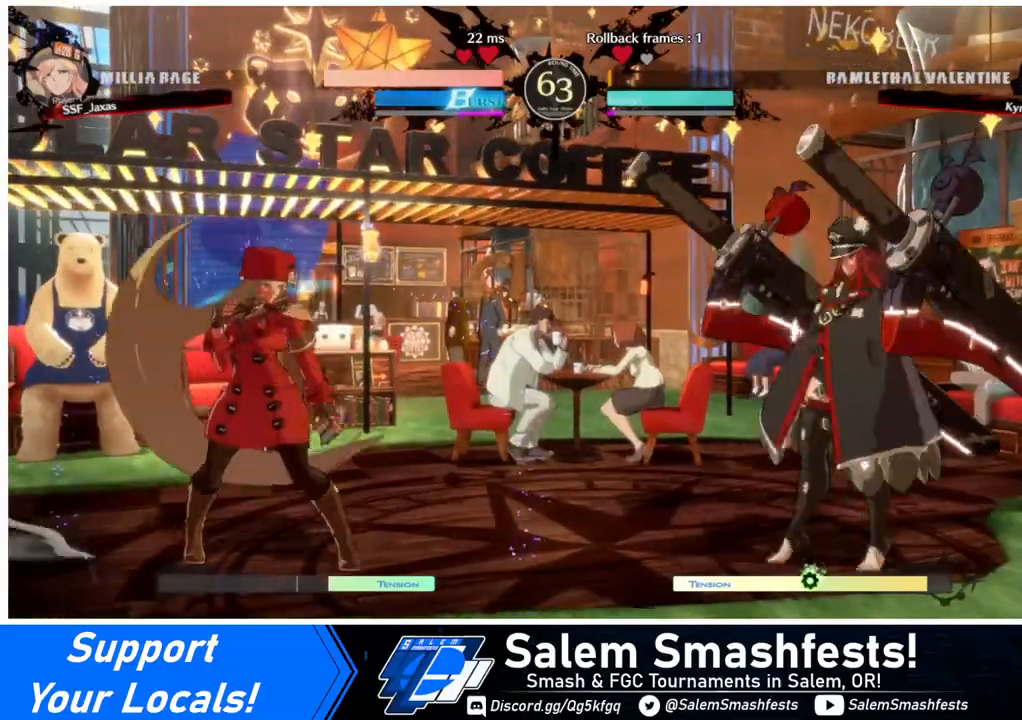
{"buttons": ["DPAD_RIGHT"], "events": [[240, "DPAD_LEFT", "up"], [240, "DPAD_RIGHT", "down"], [360, "DPAD_RIGHT", "up"], [400, "DPAD_RIGHT", "down"]]}
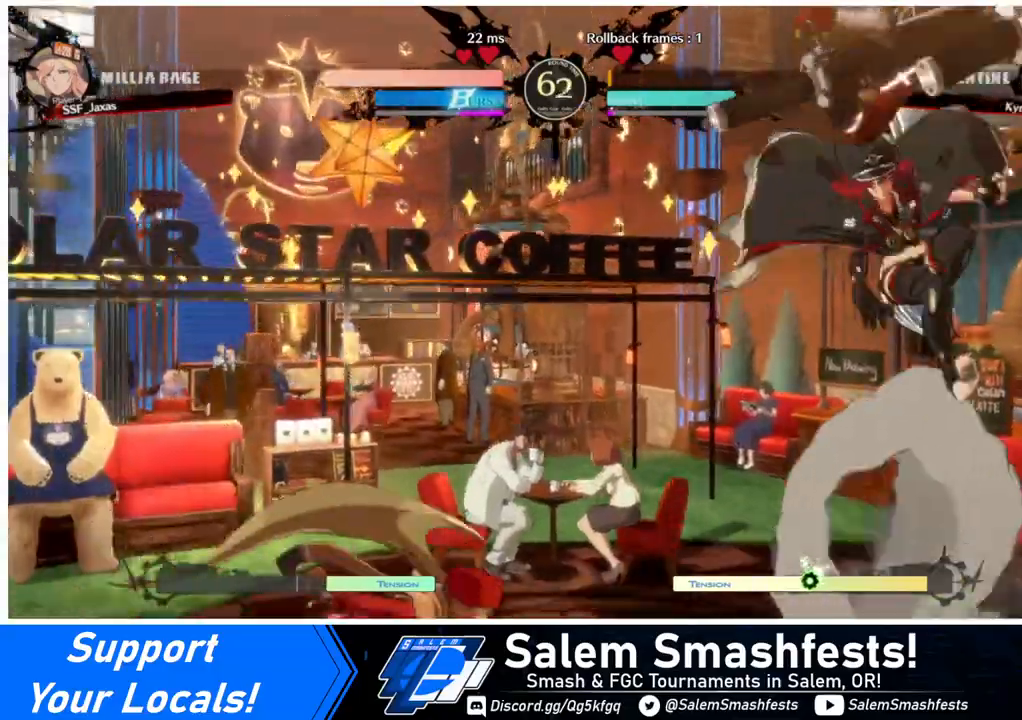
{"buttons": [], "events": [[400, "R2", "down"], [440, "R2", "up"], [480, "DPAD_RIGHT", "up"]]}
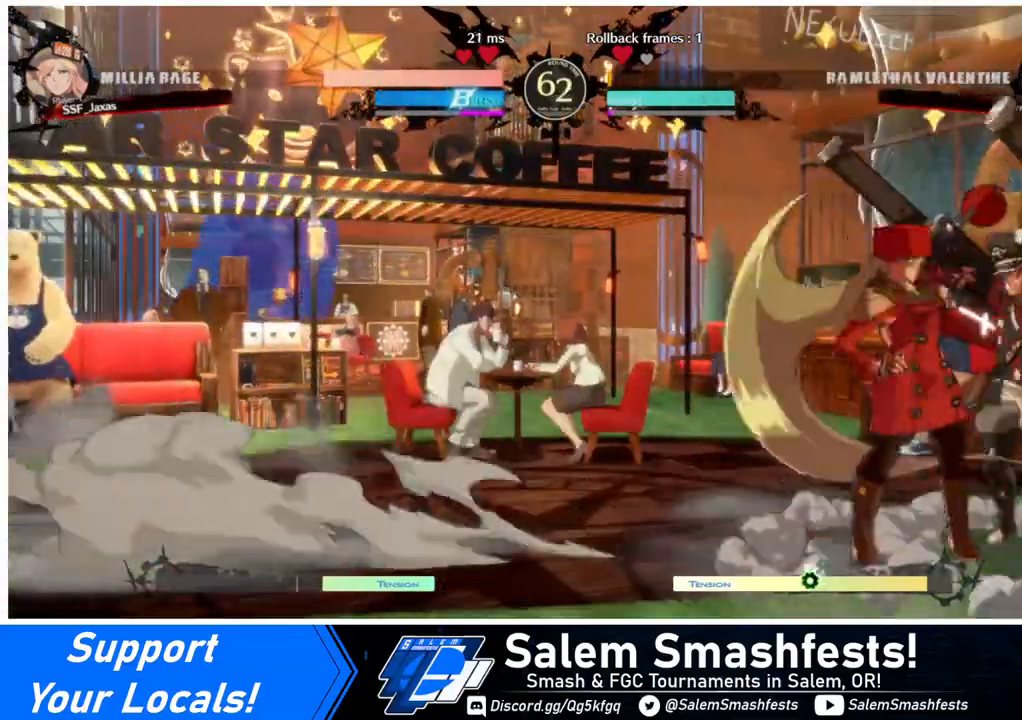
{"buttons": ["DPAD_DOWN", "DPAD_LEFT"], "events": [[400, "DPAD_DOWN", "down"], [400, "DPAD_LEFT", "down"]]}
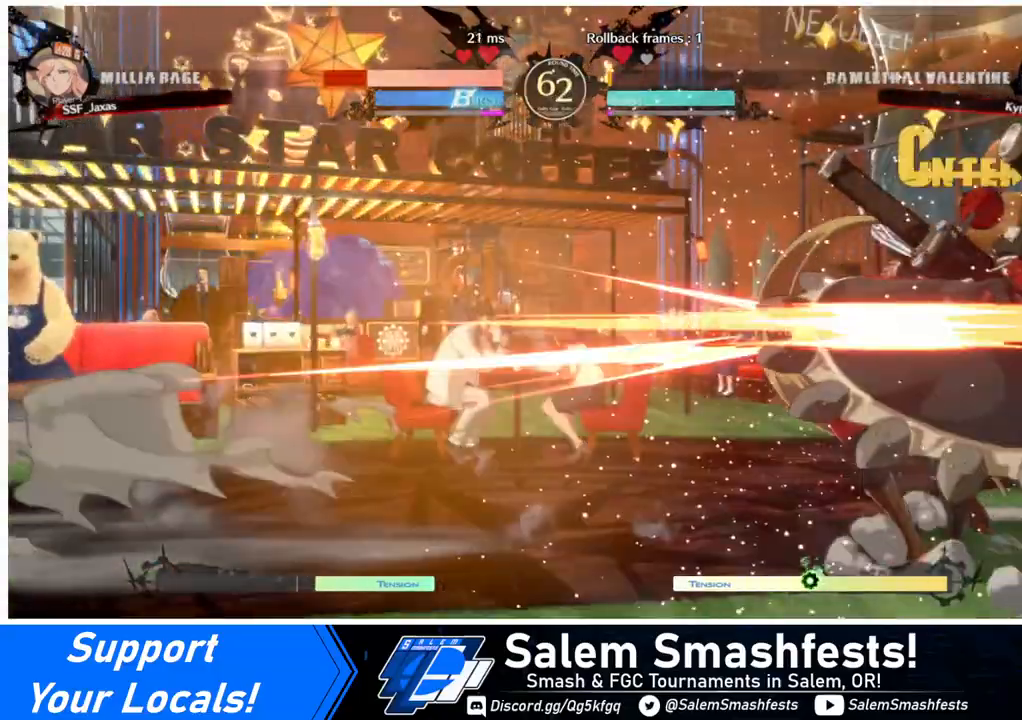
{"buttons": ["DPAD_DOWN", "DPAD_LEFT"], "events": [[240, "DPAD_DOWN", "up"], [400, "DPAD_DOWN", "down"]]}
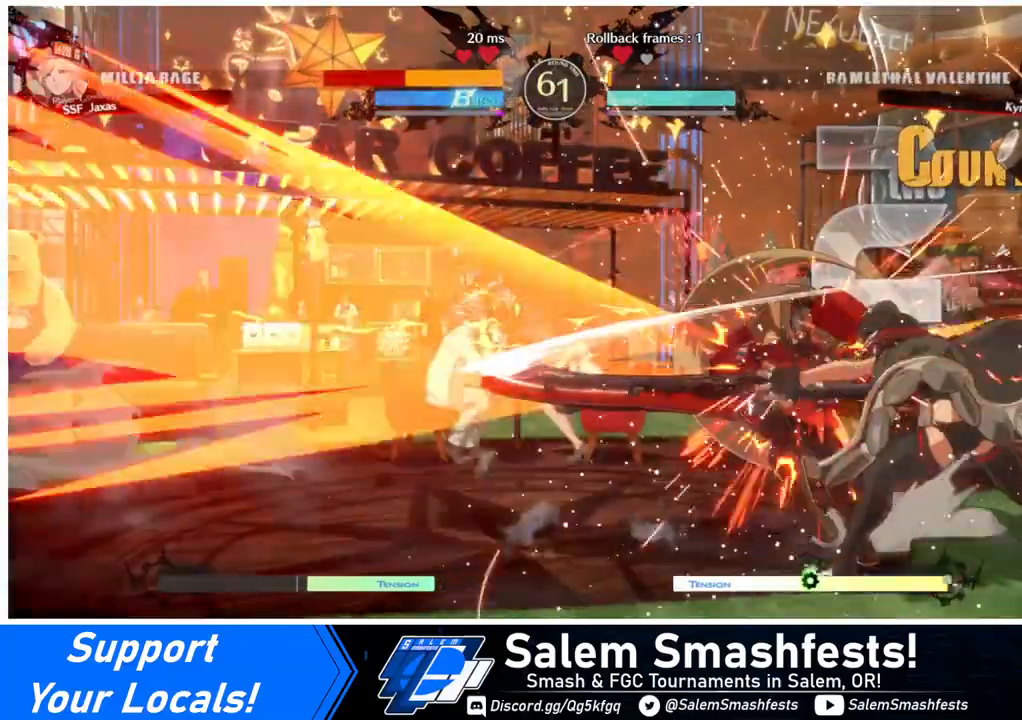
{"buttons": ["DPAD_LEFT"], "events": [[80, "DPAD_DOWN", "up"]]}
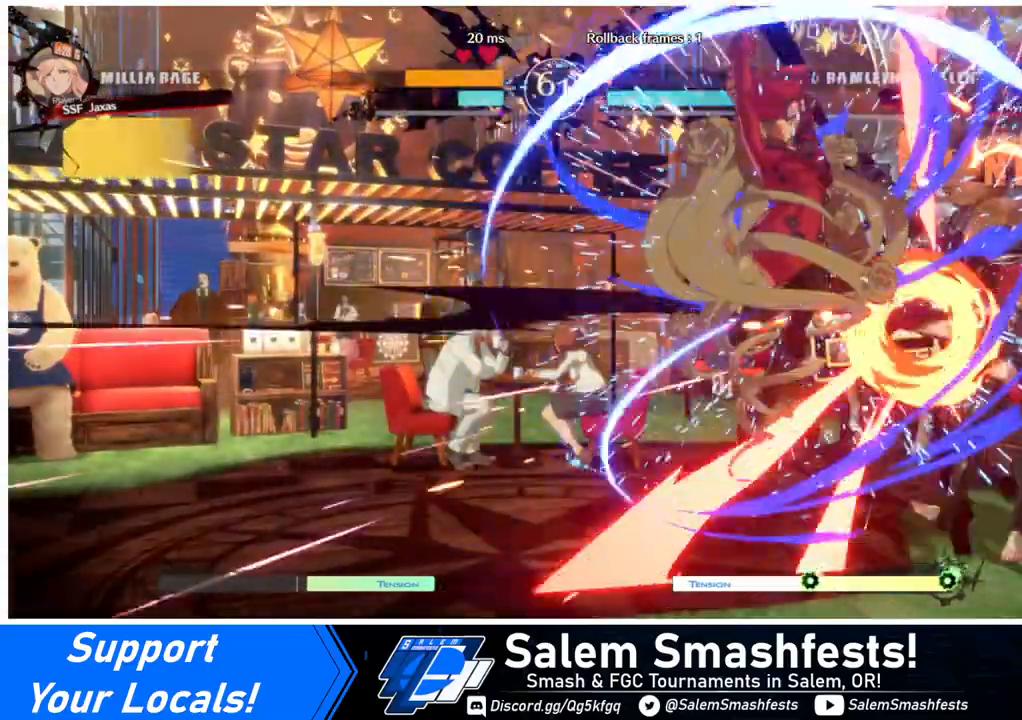
{"buttons": [], "events": [[360, "DPAD_LEFT", "up"]]}
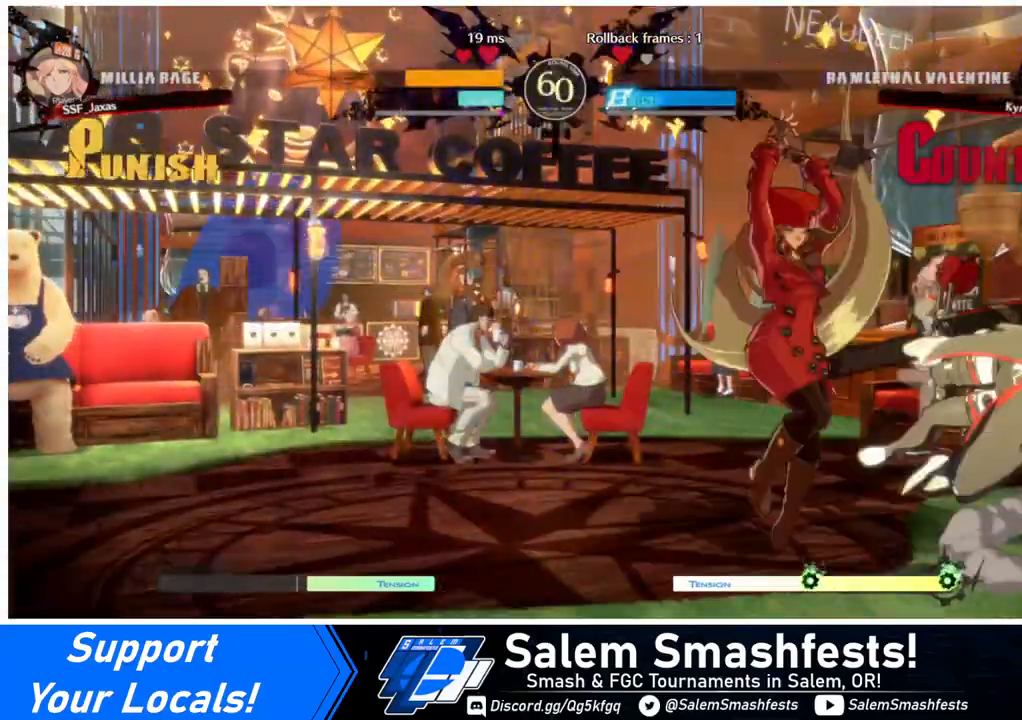
{"buttons": ["DPAD_RIGHT"], "events": [[120, "DPAD_RIGHT", "down"], [160, "DPAD_RIGHT", "up"], [240, "DPAD_RIGHT", "down"], [440, "R2", "down"], [520, "R2", "up"]]}
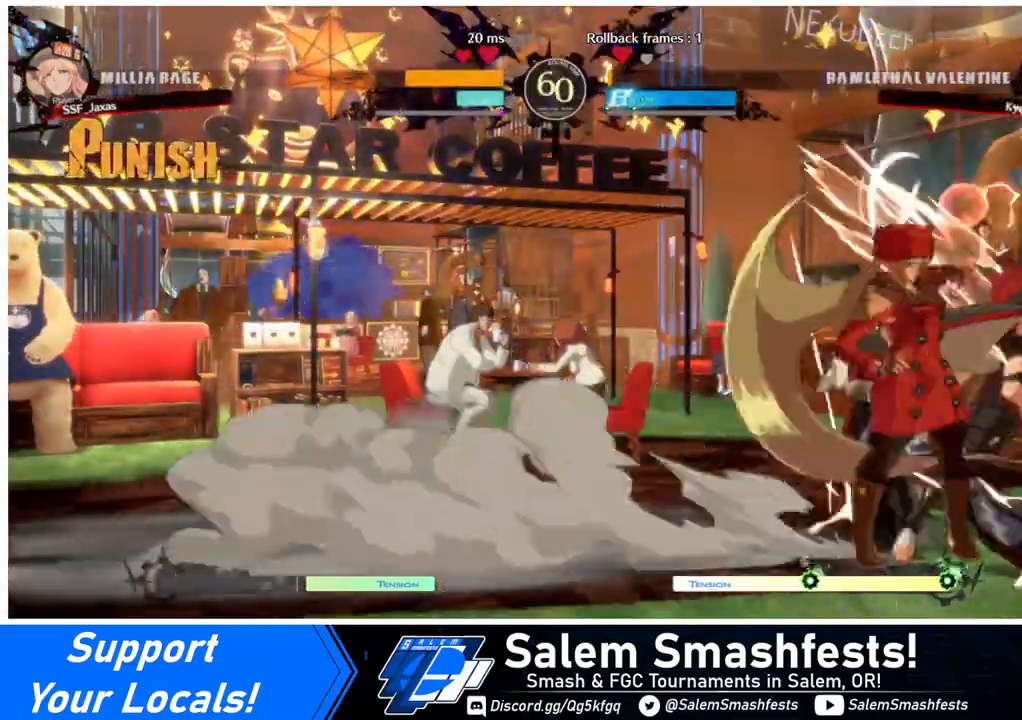
{"buttons": [], "events": [[280, "DPAD_RIGHT", "up"]]}
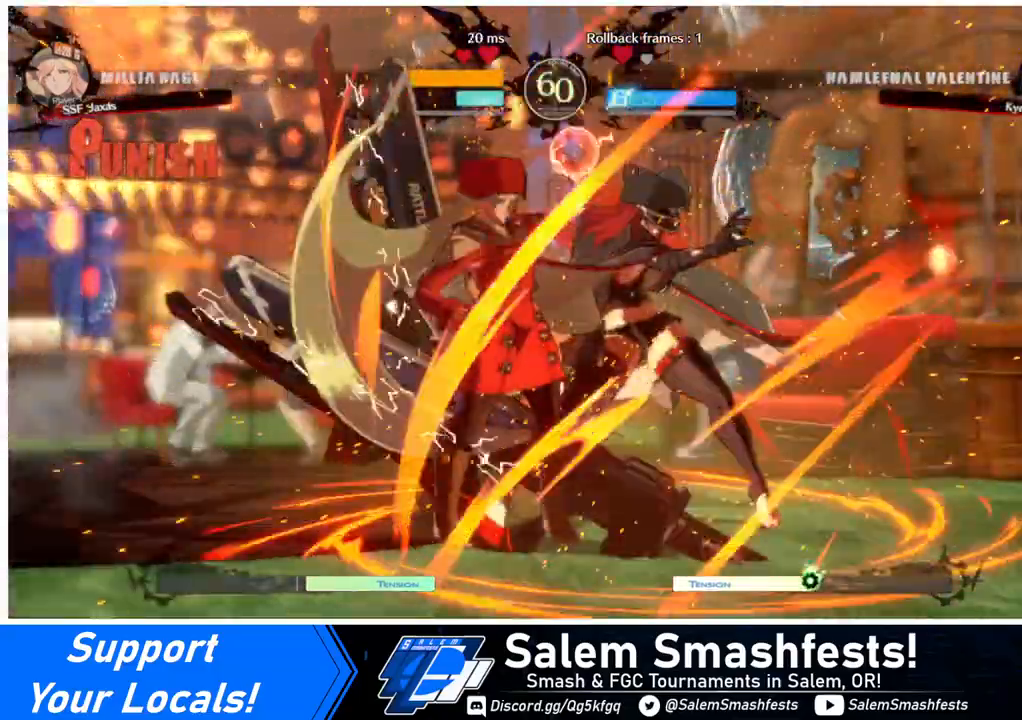
{"buttons": [], "events": [[200, "DPAD_DOWN", "down"], [200, "DPAD_LEFT", "down"], [360, "DPAD_DOWN", "up"], [360, "DPAD_LEFT", "up"]]}
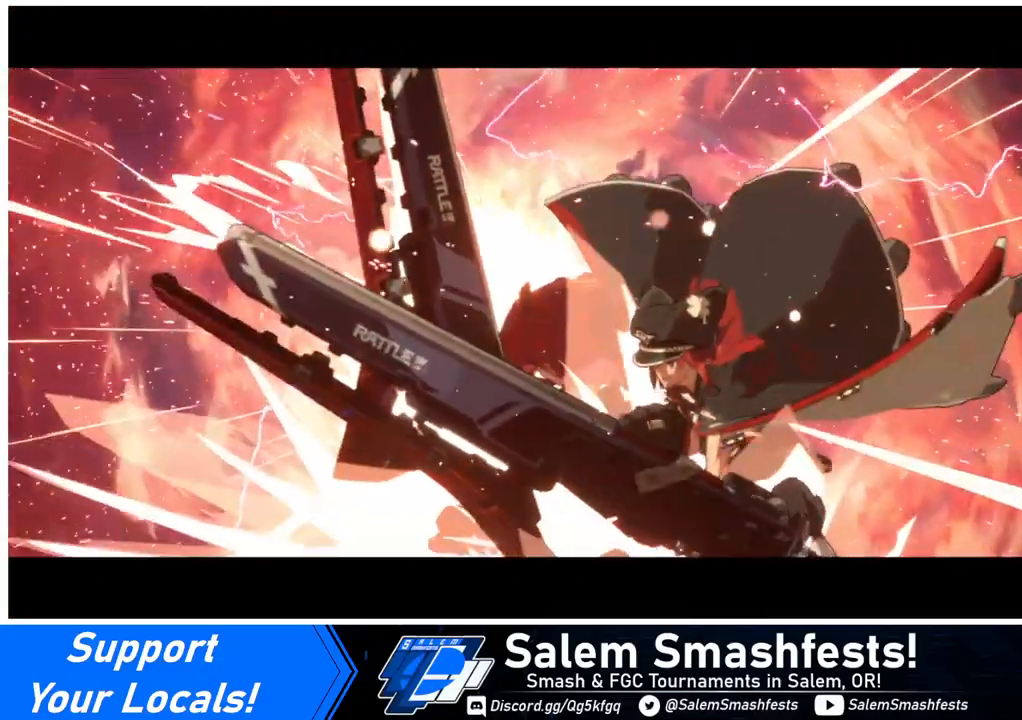
{"buttons": [], "events": []}
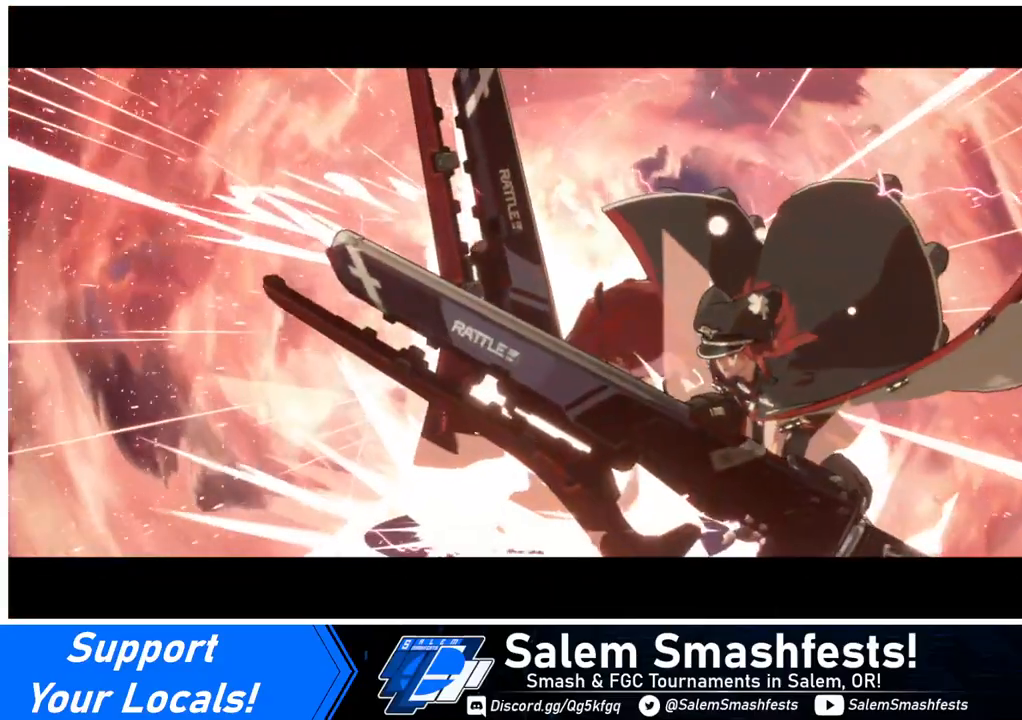
{"buttons": [], "events": []}
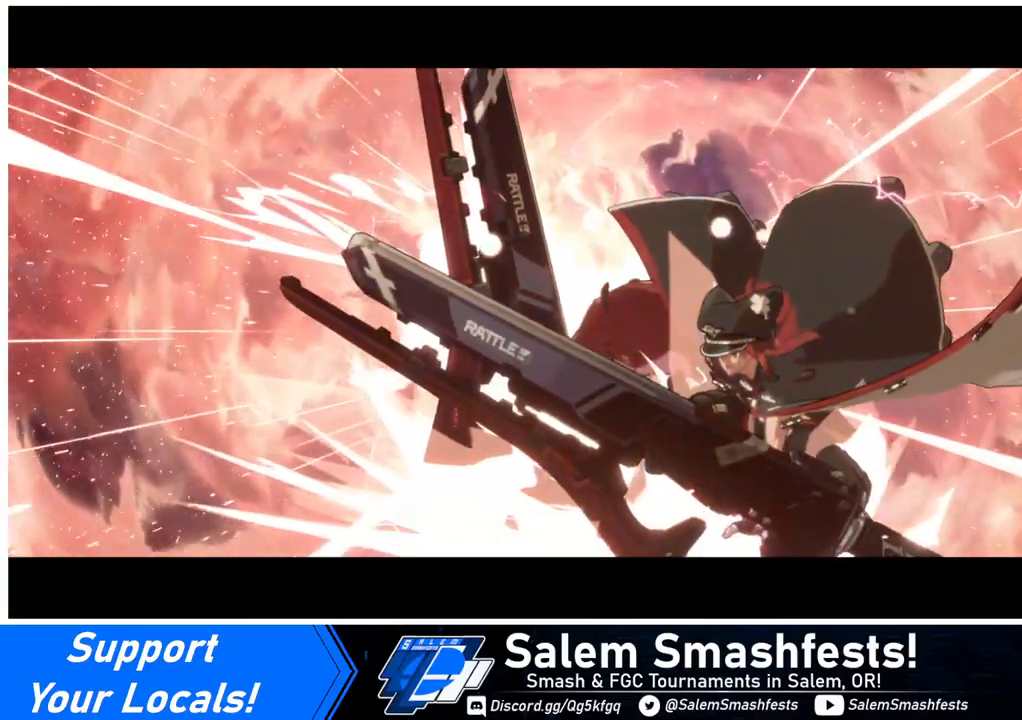
{"buttons": [], "events": [[160, "CROSS", "down"], [320, "CROSS", "up"]]}
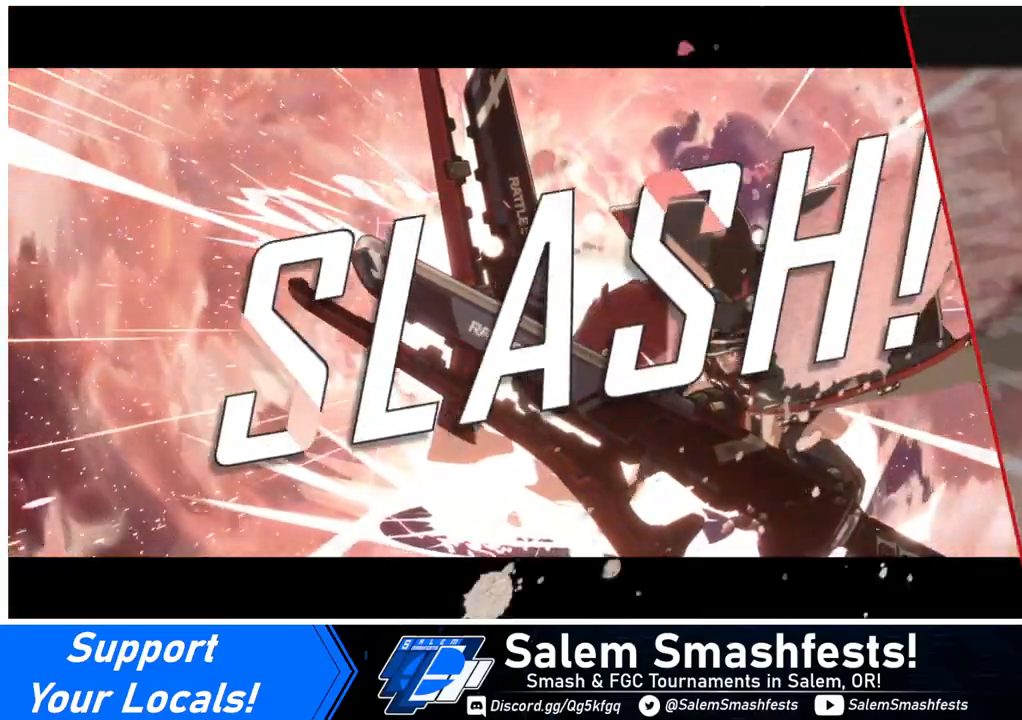
{"buttons": [], "events": [[80, "CROSS", "down"], [160, "CROSS", "up"]]}
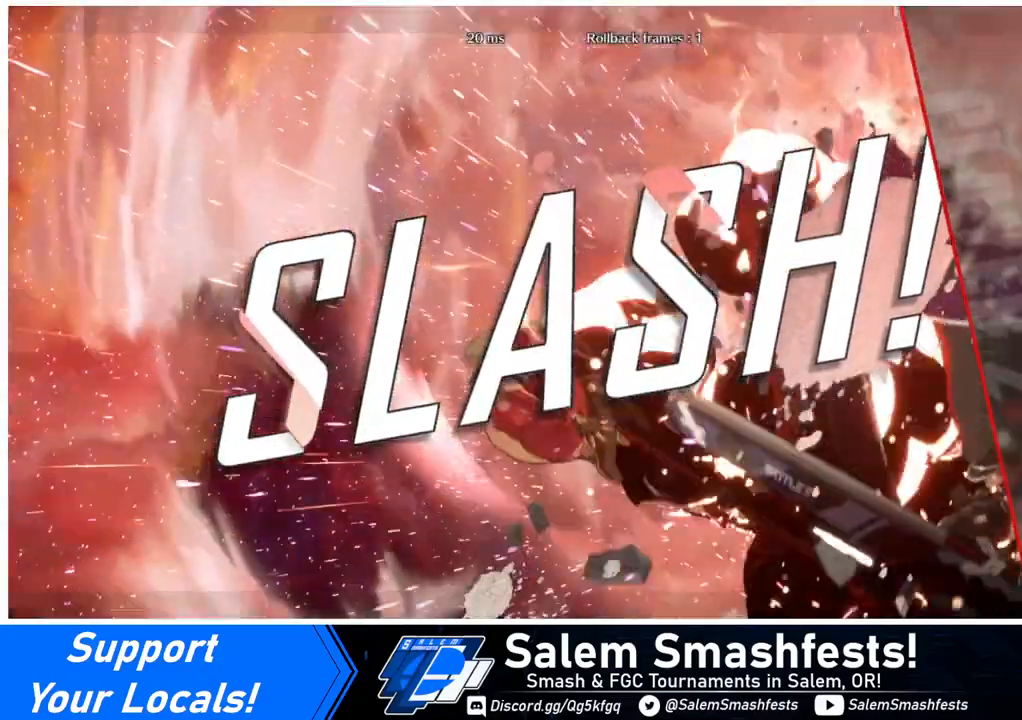
{"buttons": [], "events": [[160, "CROSS", "down"], [320, "CROSS", "up"]]}
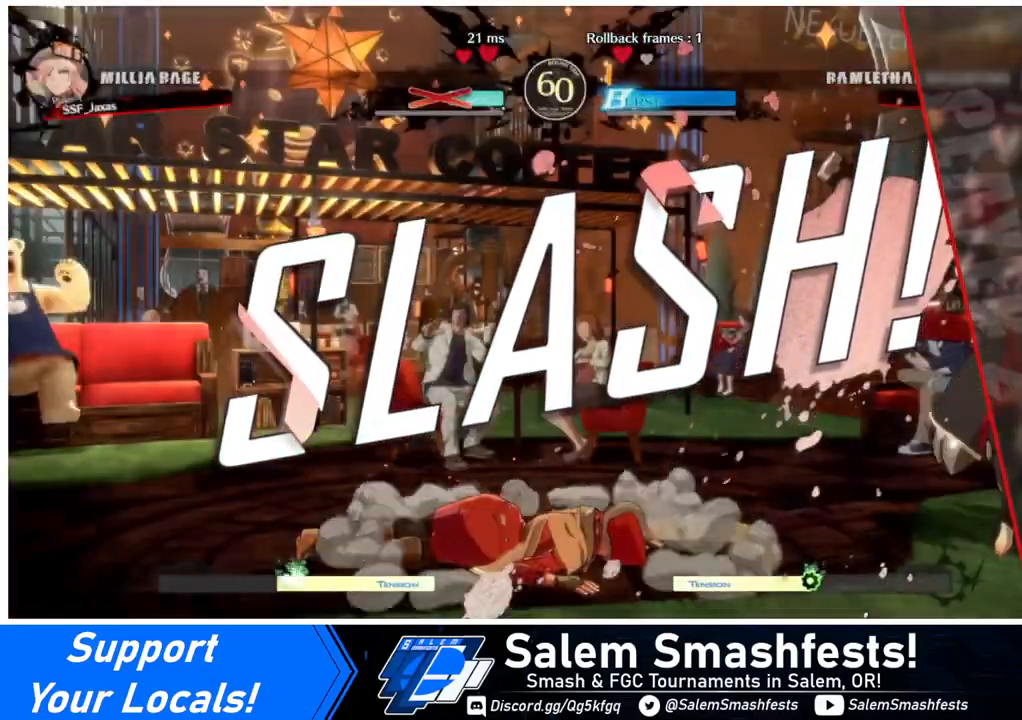
{"buttons": [], "events": [[440, "CROSS", "down"], [480, "CROSS", "up"]]}
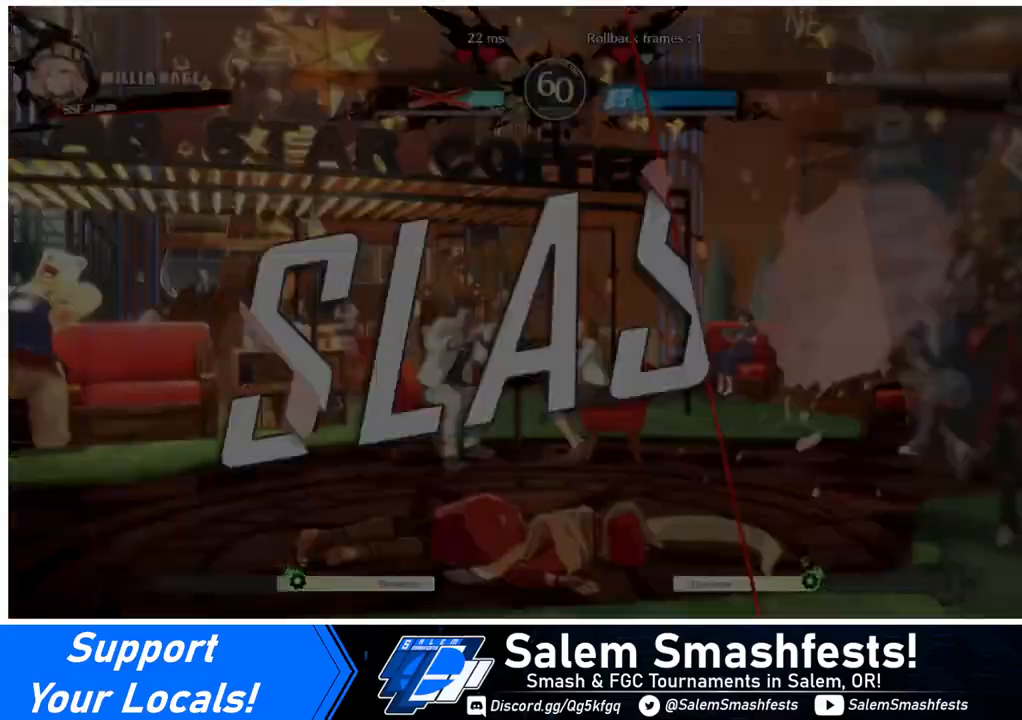
{"buttons": [], "events": []}
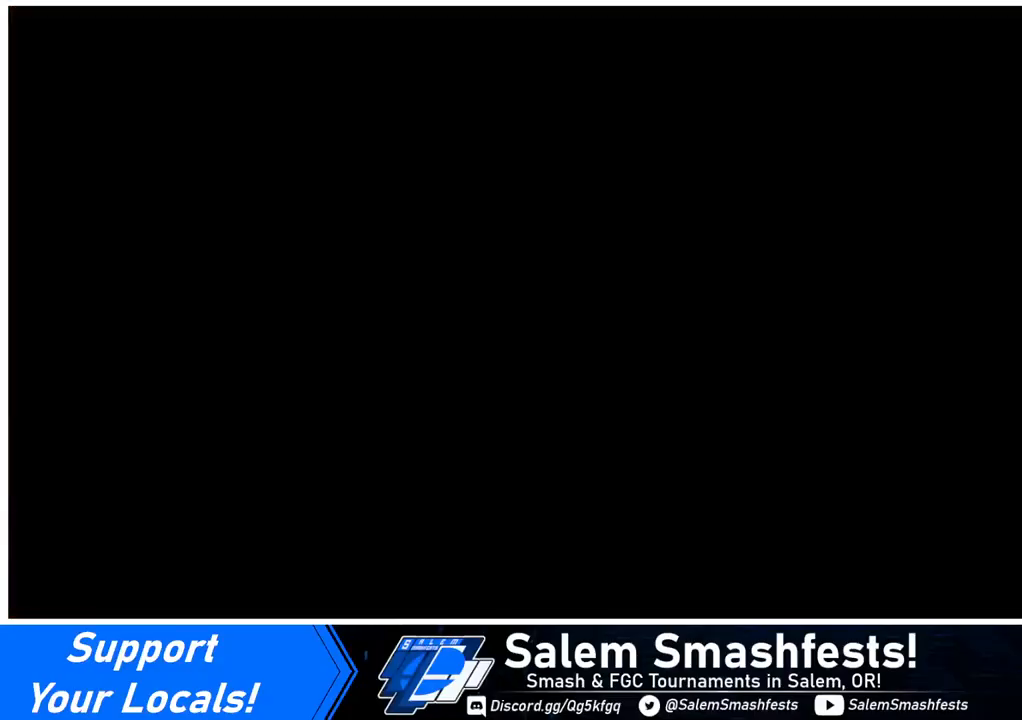
{"buttons": ["DPAD_LEFT"], "events": [[520, "DPAD_LEFT", "down"]]}
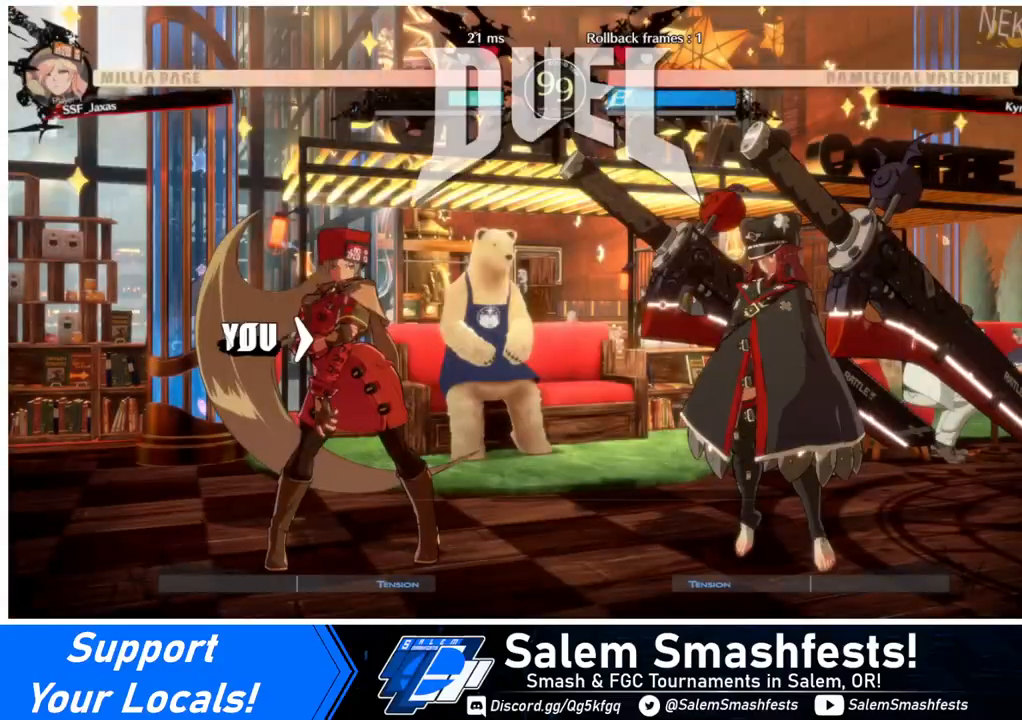
{"buttons": ["DPAD_DOWN"], "events": [[120, "R1", "down"], [160, "DPAD_LEFT", "up"], [160, "TRIANGLE", "down"], [200, "CROSS", "down"], [200, "DPAD_RIGHT", "down"], [200, "SQUARE", "down"], [280, "DPAD_RIGHT", "up"], [280, "R1", "up"], [280, "TRIANGLE", "up"], [320, "DPAD_LEFT", "down"], [320, "SQUARE", "up"], [360, "CROSS", "up"], [480, "DPAD_DOWN", "down"], [480, "DPAD_LEFT", "up"]]}
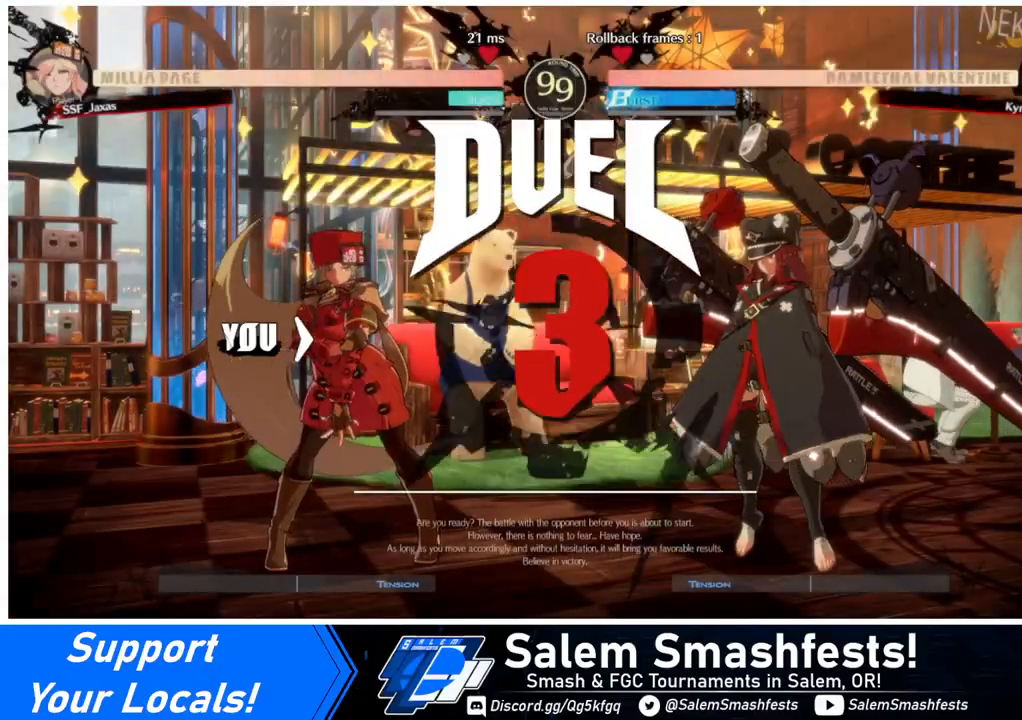
{"buttons": ["DPAD_RIGHT"], "events": [[160, "DPAD_DOWN", "up"], [160, "DPAD_RIGHT", "down"], [160, "R1", "down"], [160, "SQUARE", "down"], [160, "TRIANGLE", "down"], [240, "DPAD_DOWN", "down"], [240, "DPAD_RIGHT", "up"], [280, "DPAD_LEFT", "down"], [280, "R1", "up"], [280, "SQUARE", "up"], [280, "TRIANGLE", "up"], [400, "DPAD_LEFT", "up"], [520, "DPAD_DOWN", "up"], [520, "DPAD_RIGHT", "down"]]}
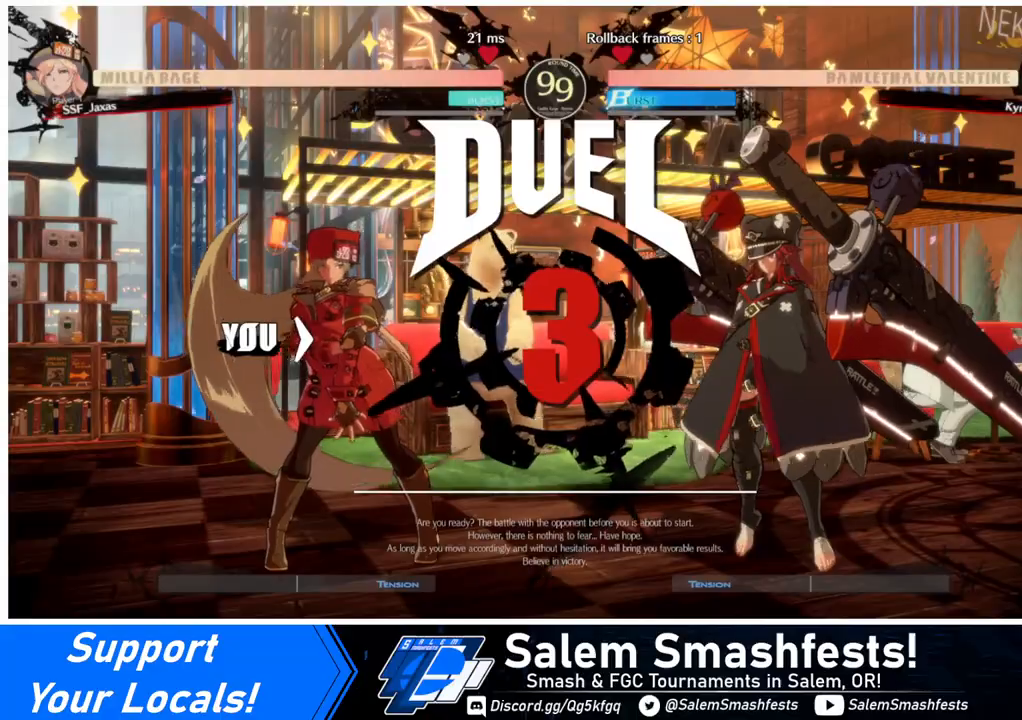
{"buttons": ["DPAD_DOWN", "DPAD_LEFT"], "events": [[80, "DPAD_DOWN", "down"], [80, "DPAD_LEFT", "down"], [80, "DPAD_RIGHT", "up"], [120, "R1", "down"], [120, "SQUARE", "down"], [160, "TRIANGLE", "down"], [240, "DPAD_LEFT", "up"], [280, "DPAD_RIGHT", "down"], [280, "R1", "up"], [320, "DPAD_DOWN", "up"], [320, "SQUARE", "up"], [360, "TRIANGLE", "up"], [400, "DPAD_RIGHT", "up"], [440, "DPAD_DOWN", "down"], [480, "DPAD_LEFT", "down"]]}
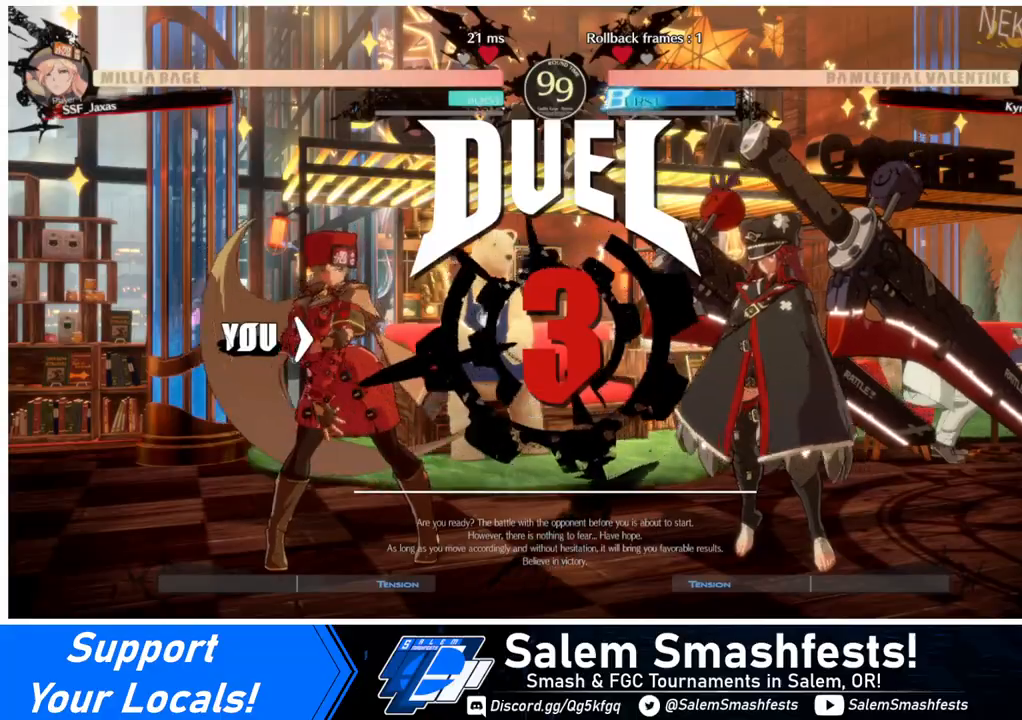
{"buttons": ["DPAD_RIGHT"], "events": [[240, "DPAD_DOWN", "up"], [360, "DPAD_LEFT", "up"], [400, "DPAD_RIGHT", "down"]]}
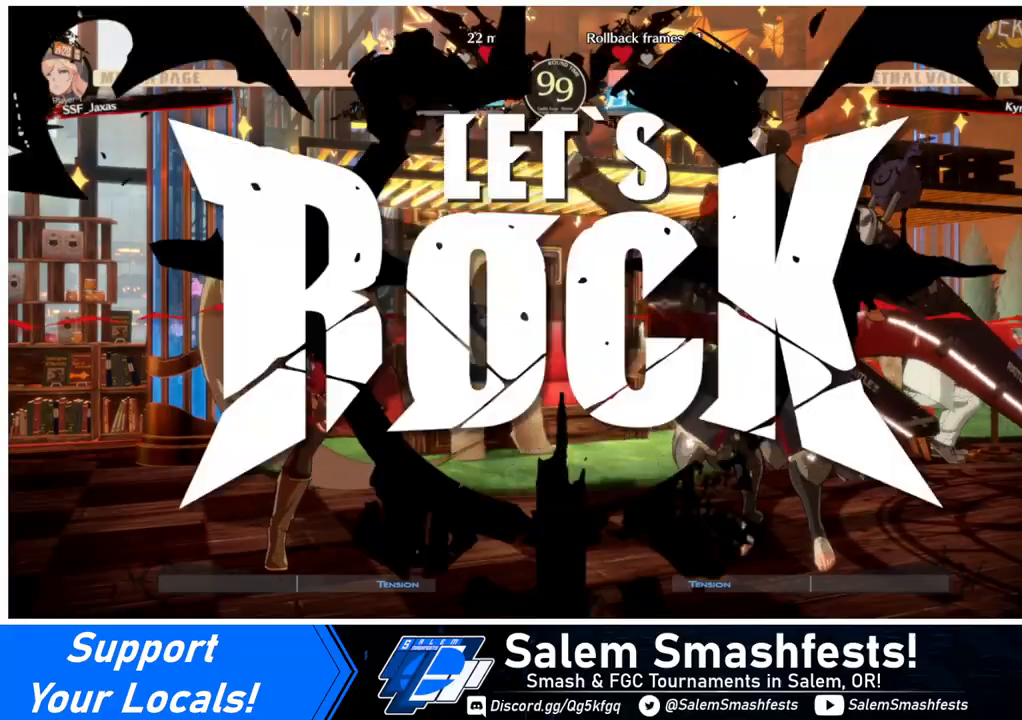
{"buttons": ["DPAD_RIGHT"], "events": []}
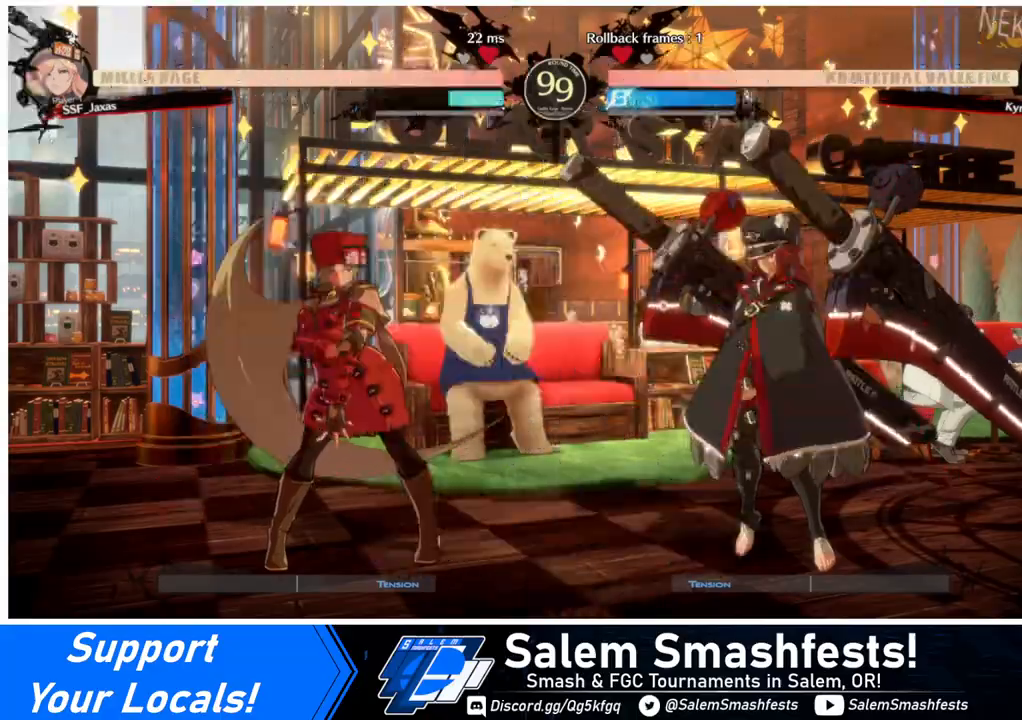
{"buttons": ["DPAD_LEFT"], "events": [[40, "DPAD_UP", "down"], [120, "DPAD_LEFT", "down"], [120, "DPAD_RIGHT", "up"], [200, "DPAD_UP", "up"]]}
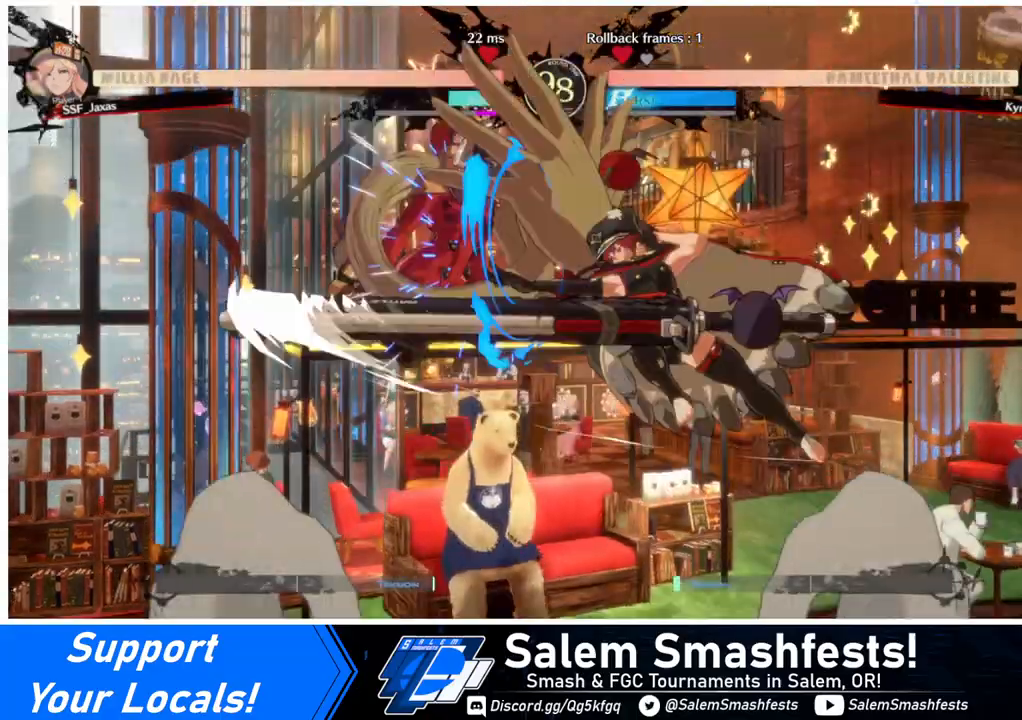
{"buttons": ["DPAD_LEFT"], "events": []}
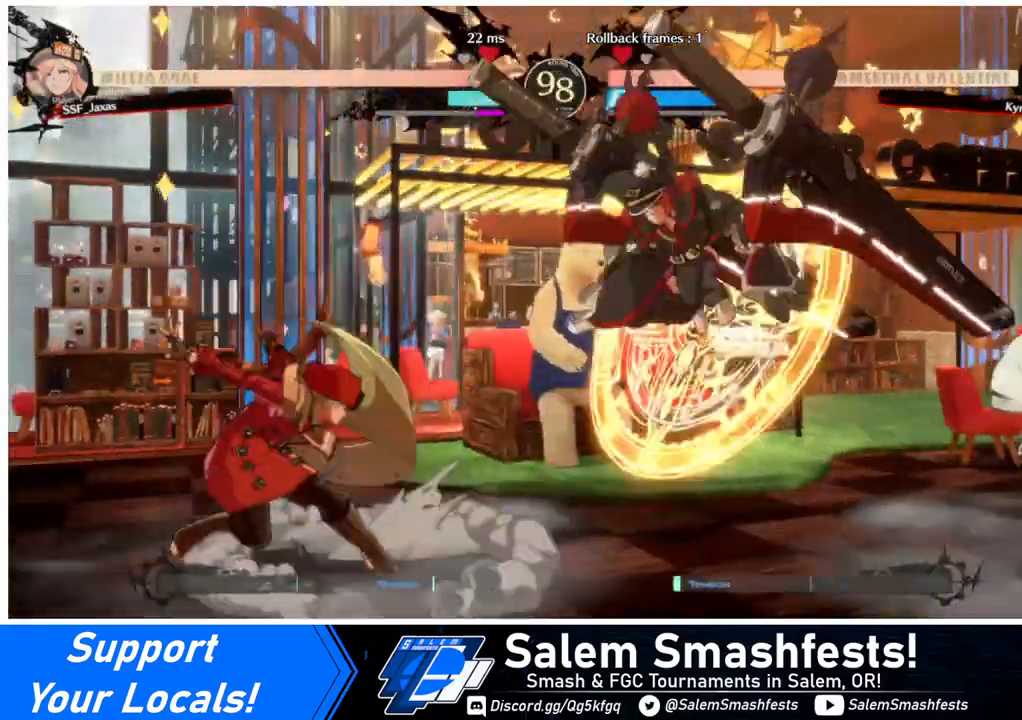
{"buttons": ["DPAD_LEFT"], "events": [[40, "DPAD_DOWN", "down"], [200, "SQUARE", "down"], [200, "TRIANGLE", "down"], [360, "DPAD_DOWN", "up"], [400, "SQUARE", "up"], [400, "TRIANGLE", "up"]]}
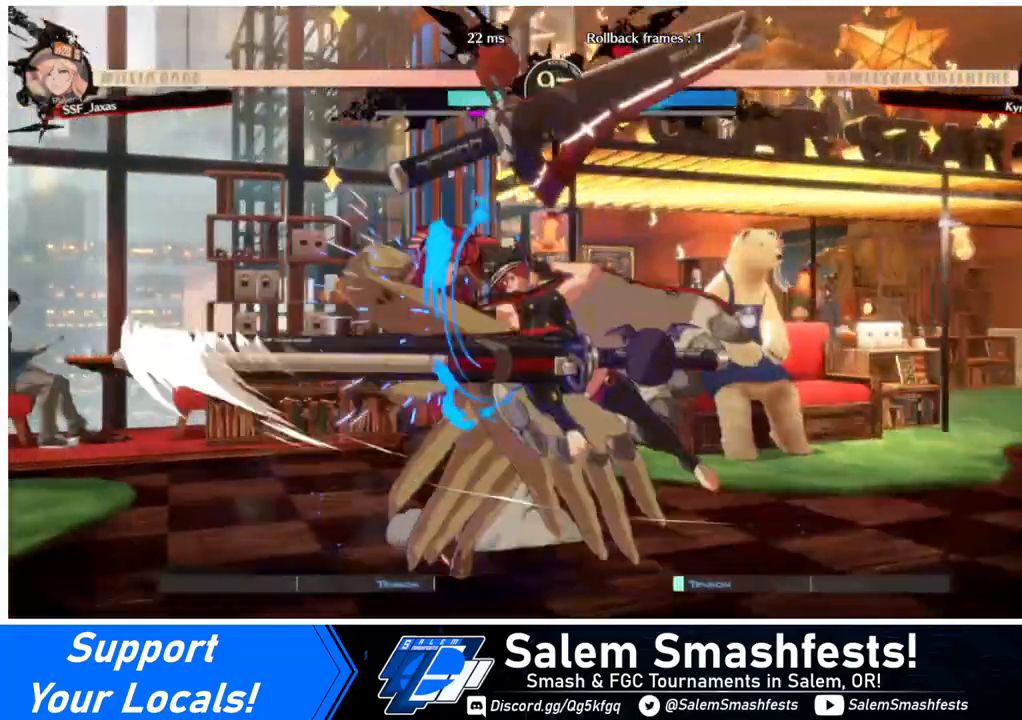
{"buttons": ["DPAD_DOWN", "DPAD_LEFT"], "events": [[200, "DPAD_DOWN", "down"]]}
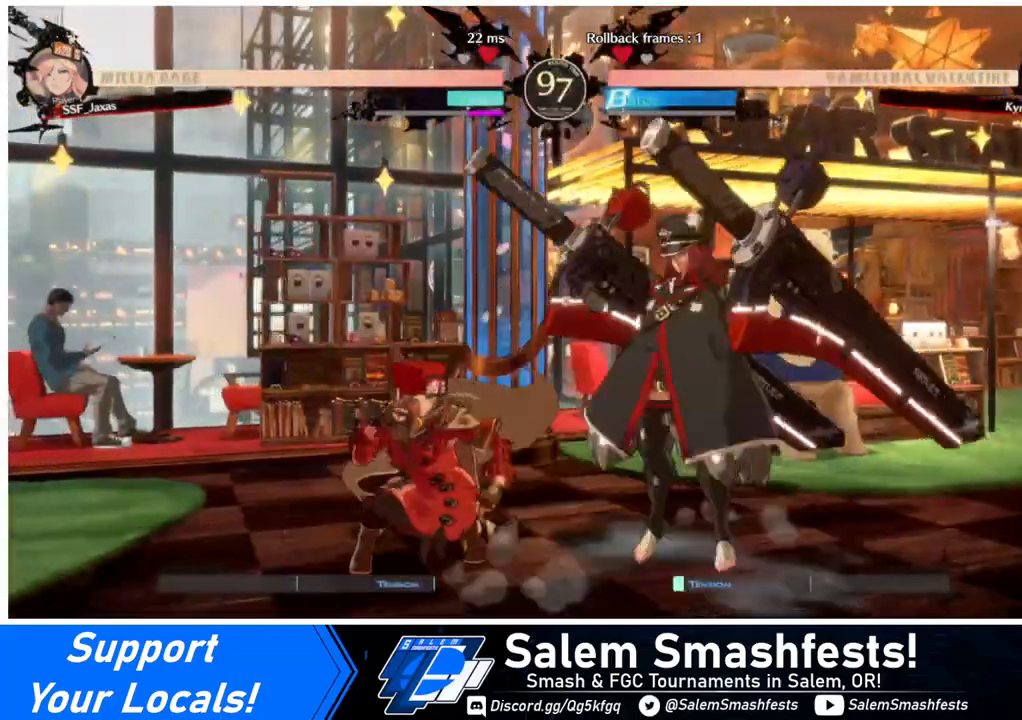
{"buttons": ["L1"], "events": [[400, "DPAD_DOWN", "up"], [400, "DPAD_LEFT", "up"], [400, "DPAD_RIGHT", "down"], [400, "DPAD_UP", "down"], [520, "DPAD_RIGHT", "up"], [520, "DPAD_UP", "up"], [520, "L1", "down"]]}
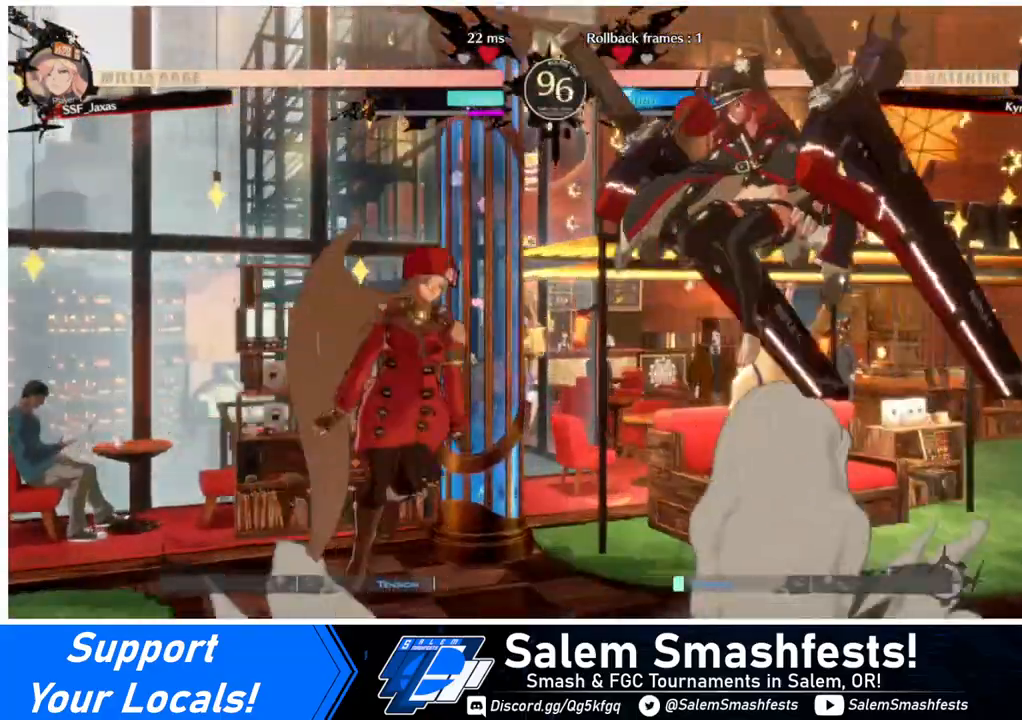
{"buttons": [], "events": [[80, "L1", "up"], [160, "TRIANGLE", "down"], [280, "TRIANGLE", "up"]]}
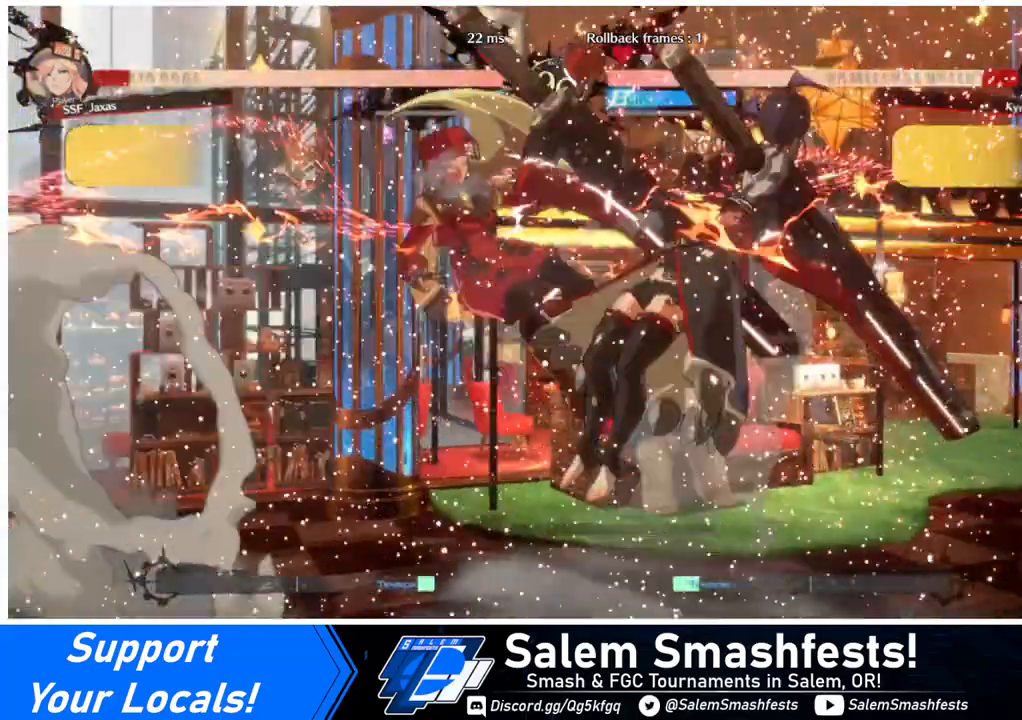
{"buttons": [], "events": [[320, "DPAD_RIGHT", "down"], [400, "DPAD_RIGHT", "up"]]}